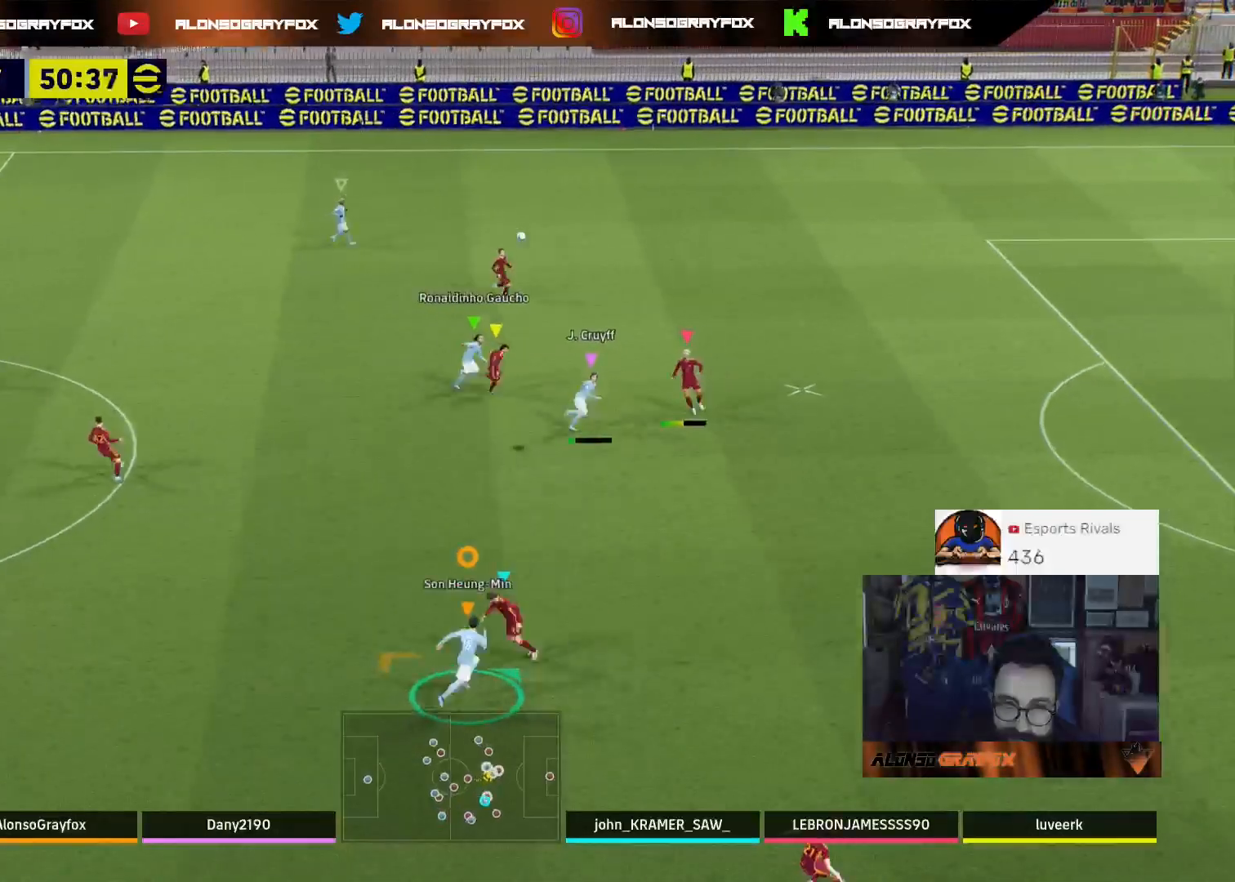
Gameplay with a controller (PlayStation layout); each line is a JSON object with the inputs held at the frame after it. "events" lists button and stick changes between this image and that frame as [ms after this image, input, new state], when the widget could be followed in between.
{"buttons": ["L2", "R1", "R2"], "left_stick": "up-right", "right_stick": "center", "events": [[300, "L2", "down"]]}
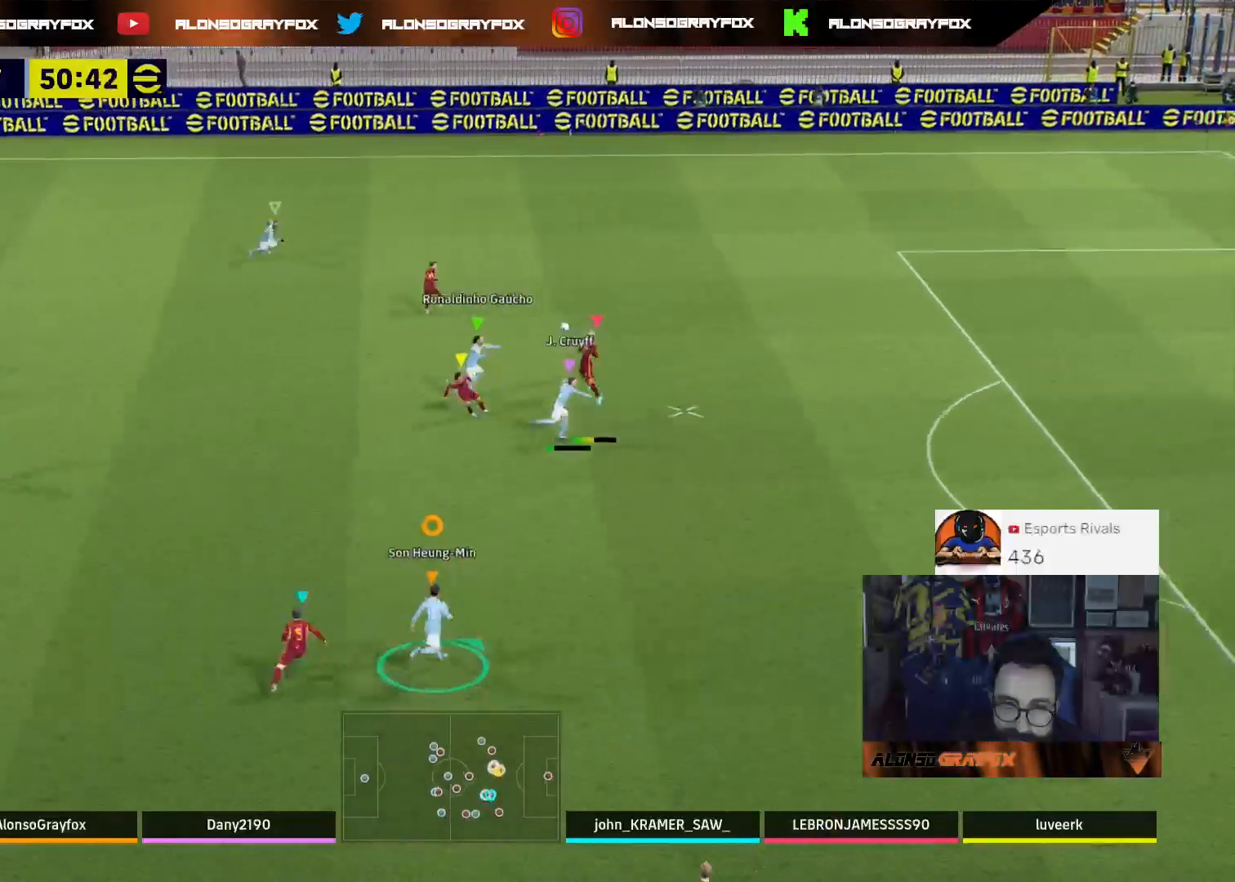
{"buttons": ["L2", "R2"], "left_stick": "up-left", "right_stick": "center", "events": [[133, "R1", "up"], [167, "R2", "up"], [400, "R2", "down"], [467, "left_stick", "up-left"]]}
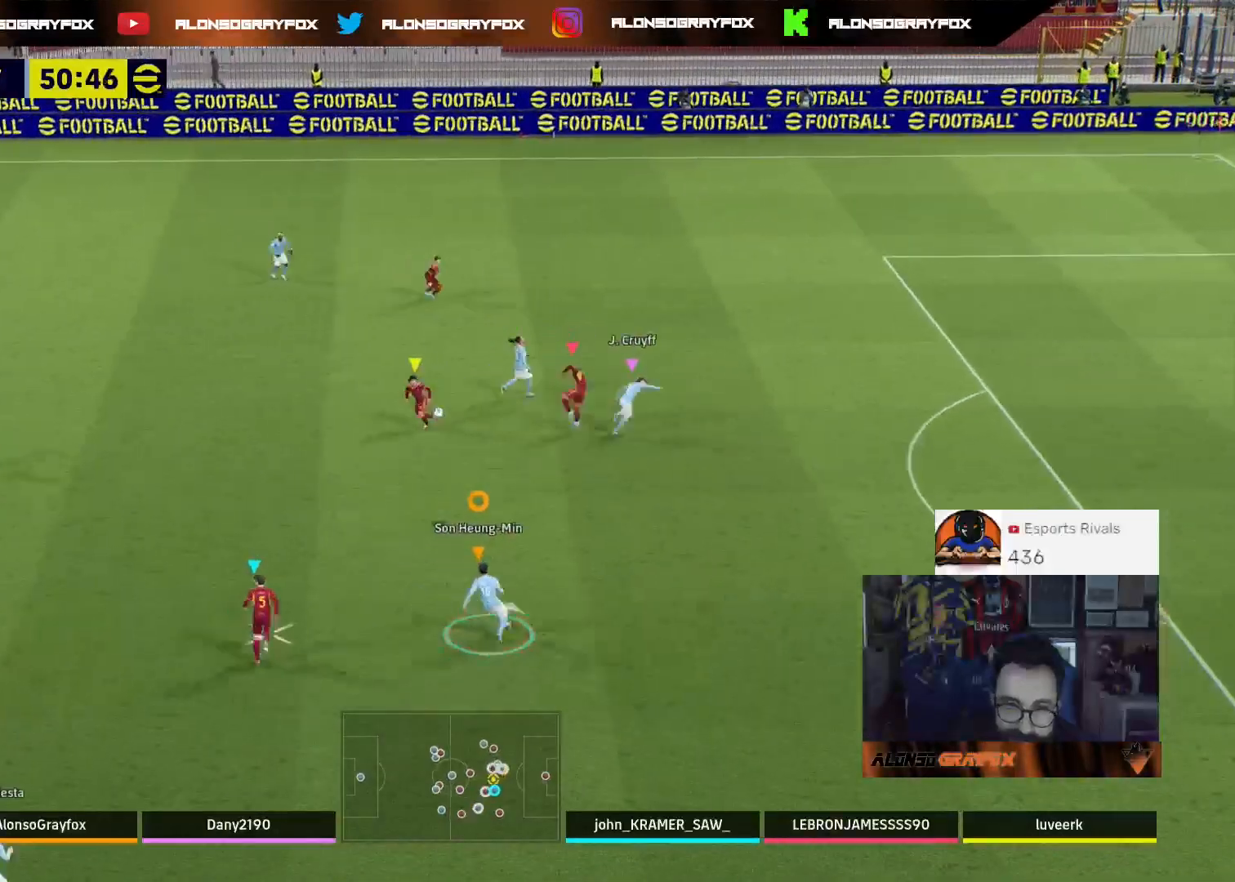
{"buttons": ["L2", "R1", "R2", "L3"], "left_stick": "left", "right_stick": "center", "events": [[167, "L3", "down"], [167, "left_stick", "left"], [200, "R1", "down"]]}
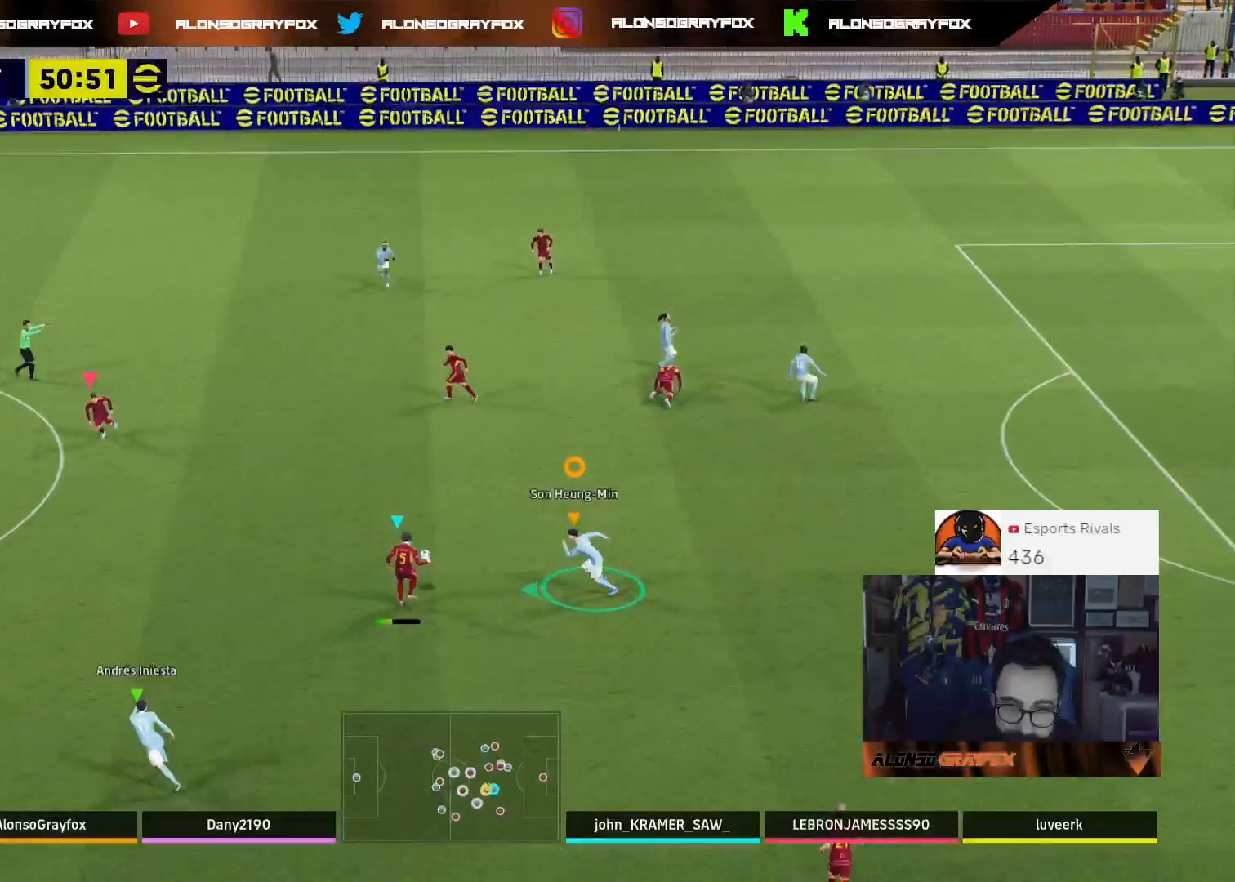
{"buttons": ["R1", "R2", "L3"], "left_stick": "left", "right_stick": "center", "events": [[333, "L2", "up"]]}
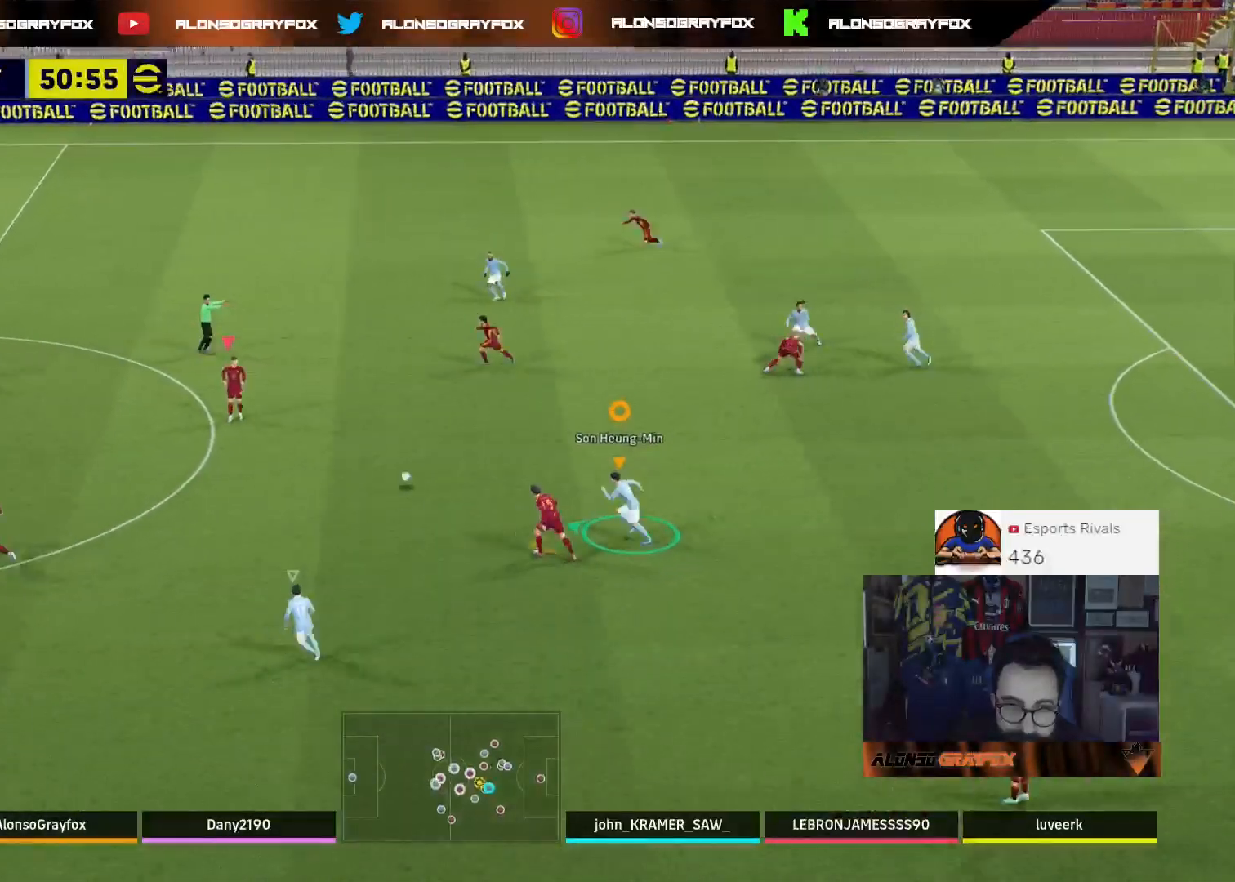
{"buttons": ["R1", "R2", "L3"], "left_stick": "left", "right_stick": "center", "events": []}
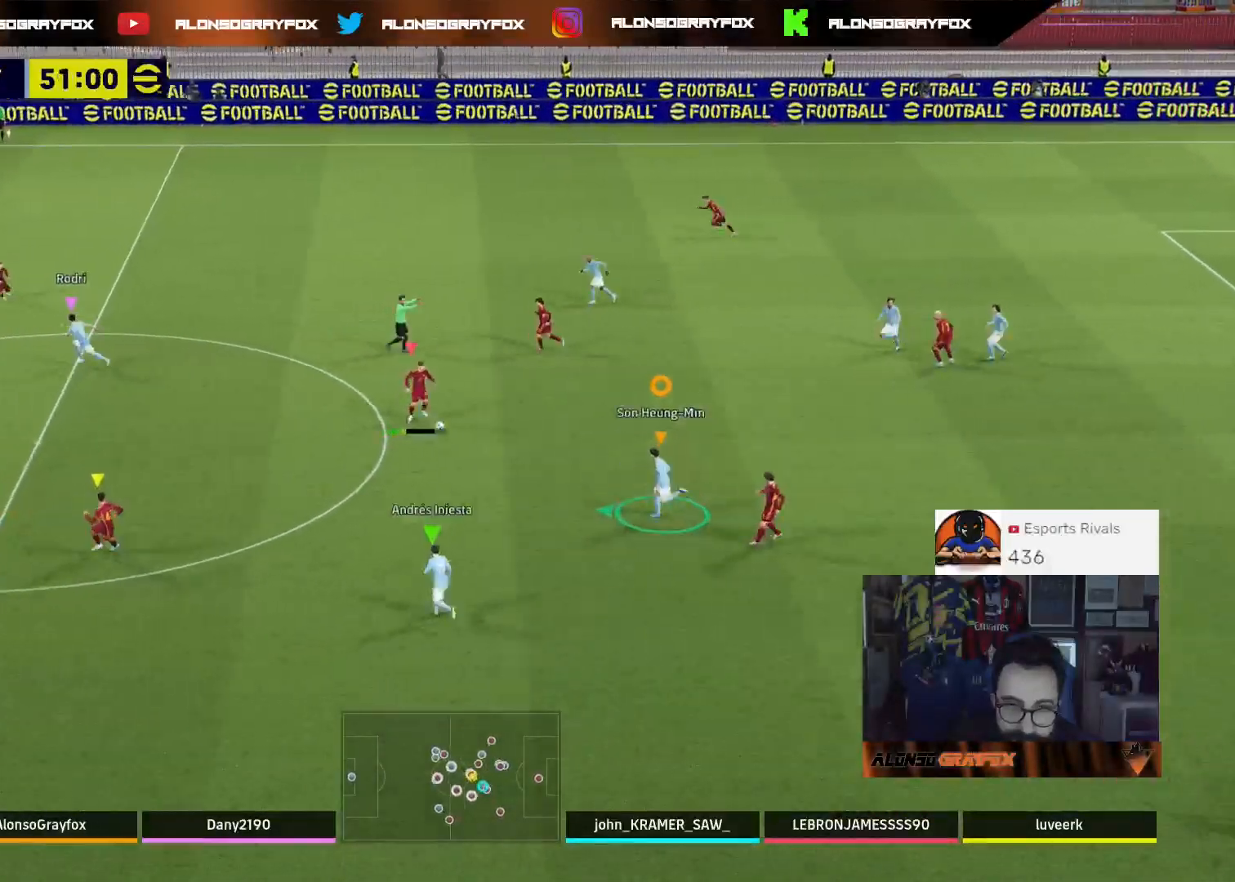
{"buttons": ["R1", "R2", "L3"], "left_stick": "left", "right_stick": "center", "events": [[333, "L3", "up"], [467, "L3", "down"]]}
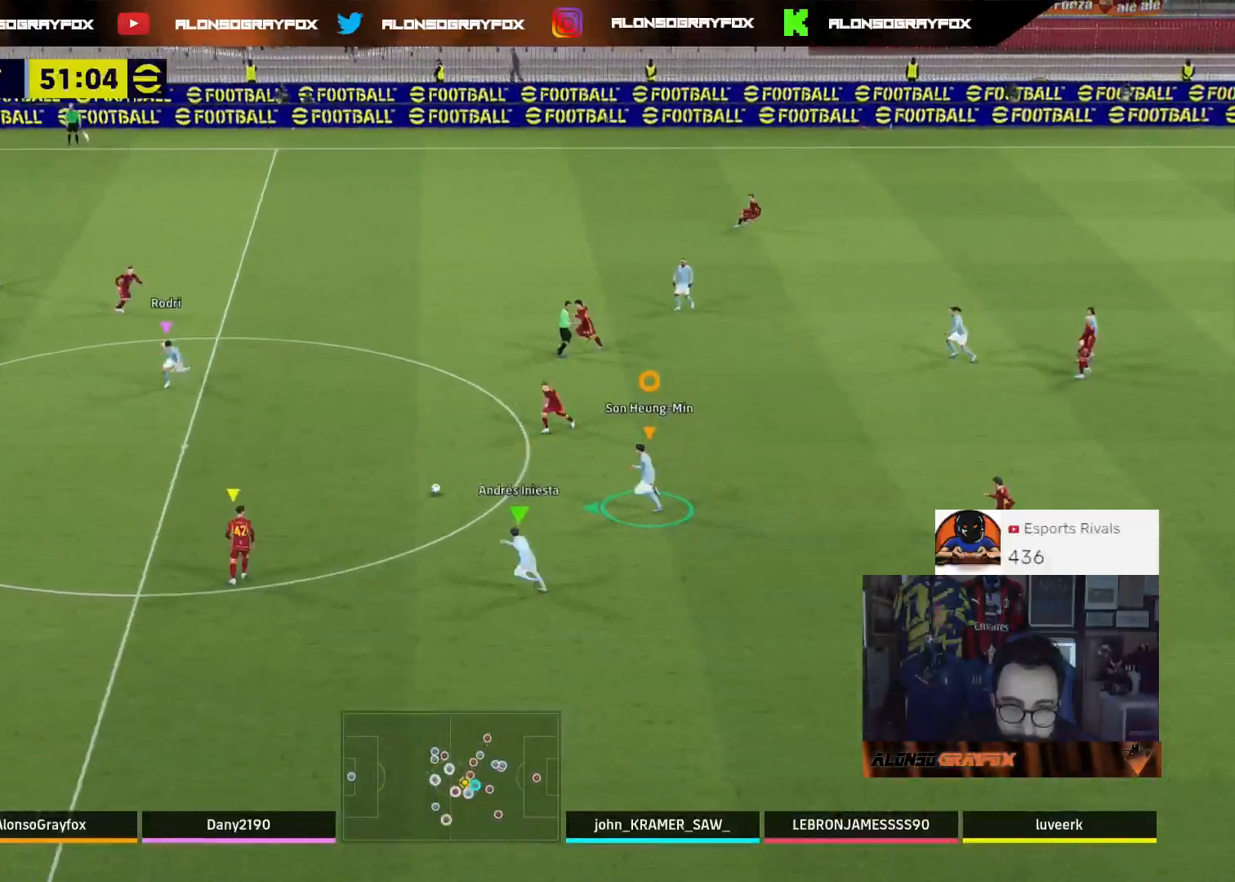
{"buttons": ["R1", "R2", "L3"], "left_stick": "left", "right_stick": "center", "events": []}
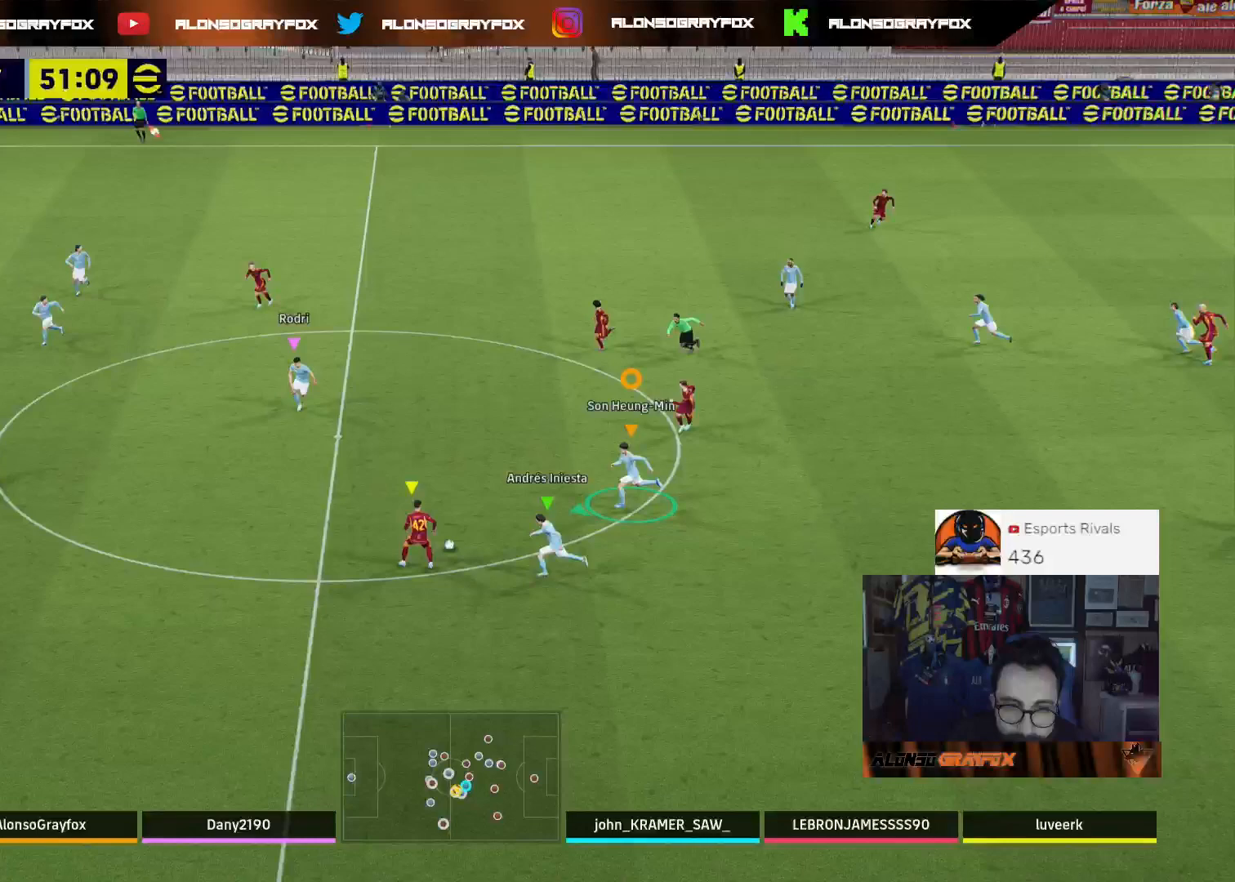
{"buttons": ["R1", "R2", "L3"], "left_stick": "down-left", "right_stick": "center", "events": [[233, "left_stick", "down-left"]]}
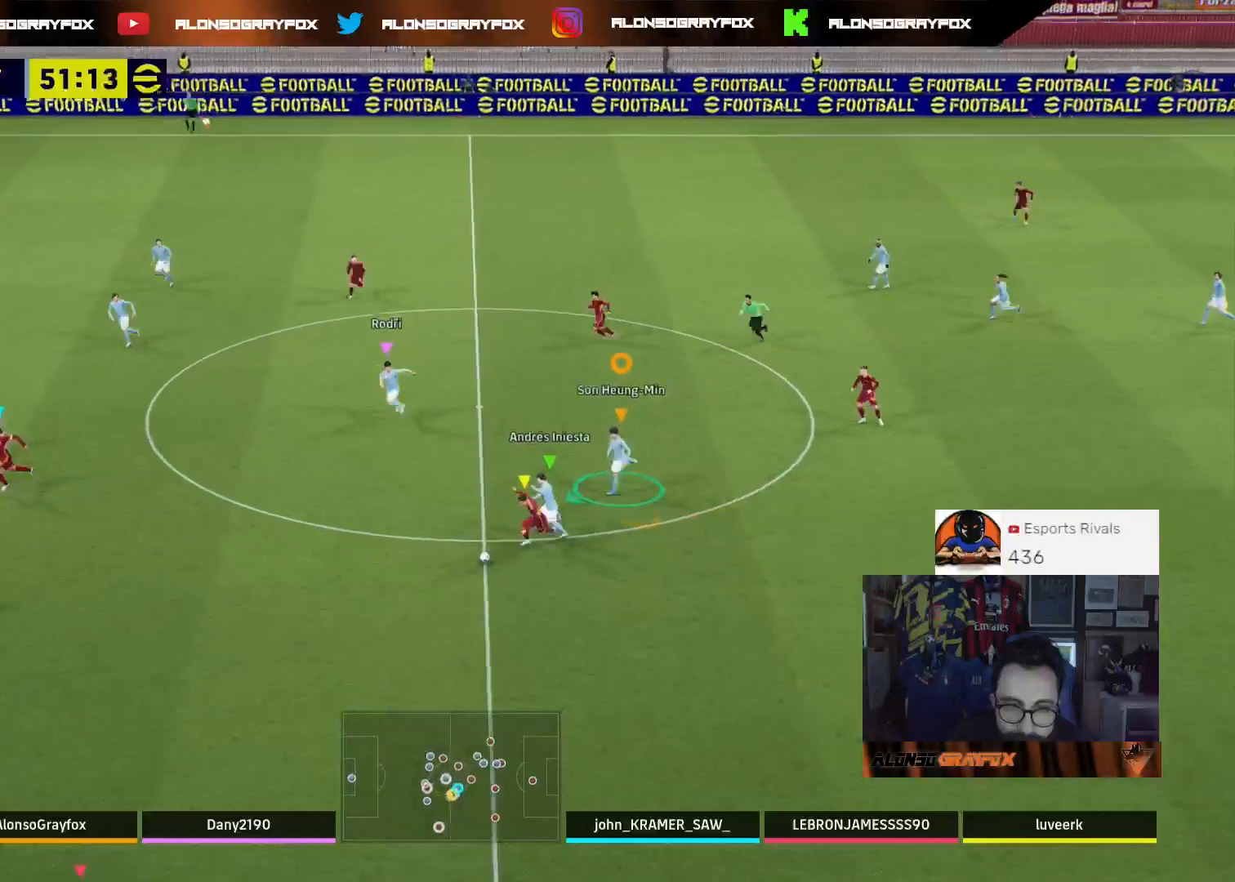
{"buttons": ["R1", "R2", "L3"], "left_stick": "down-left", "right_stick": "center", "events": []}
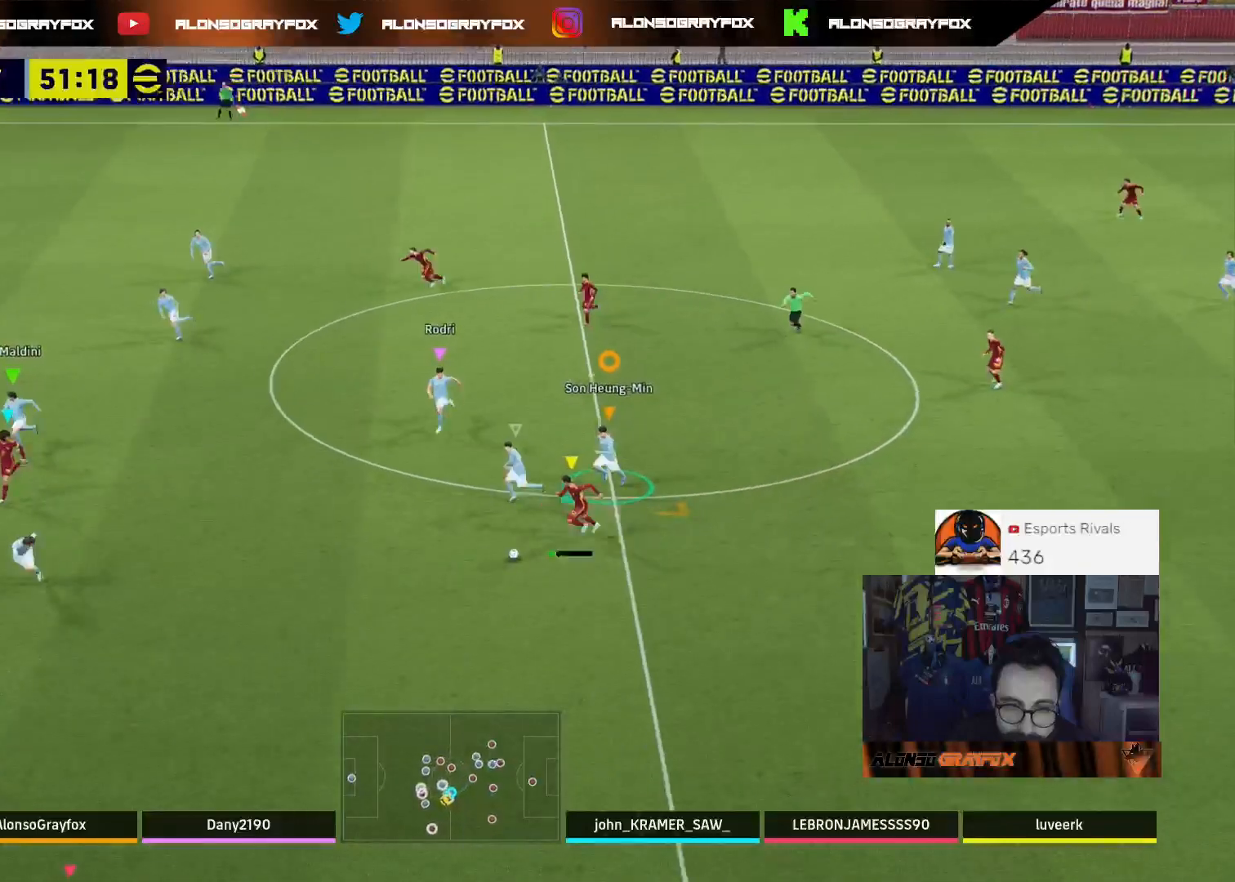
{"buttons": ["R1", "R2", "L3"], "left_stick": "down-left", "right_stick": "center", "events": []}
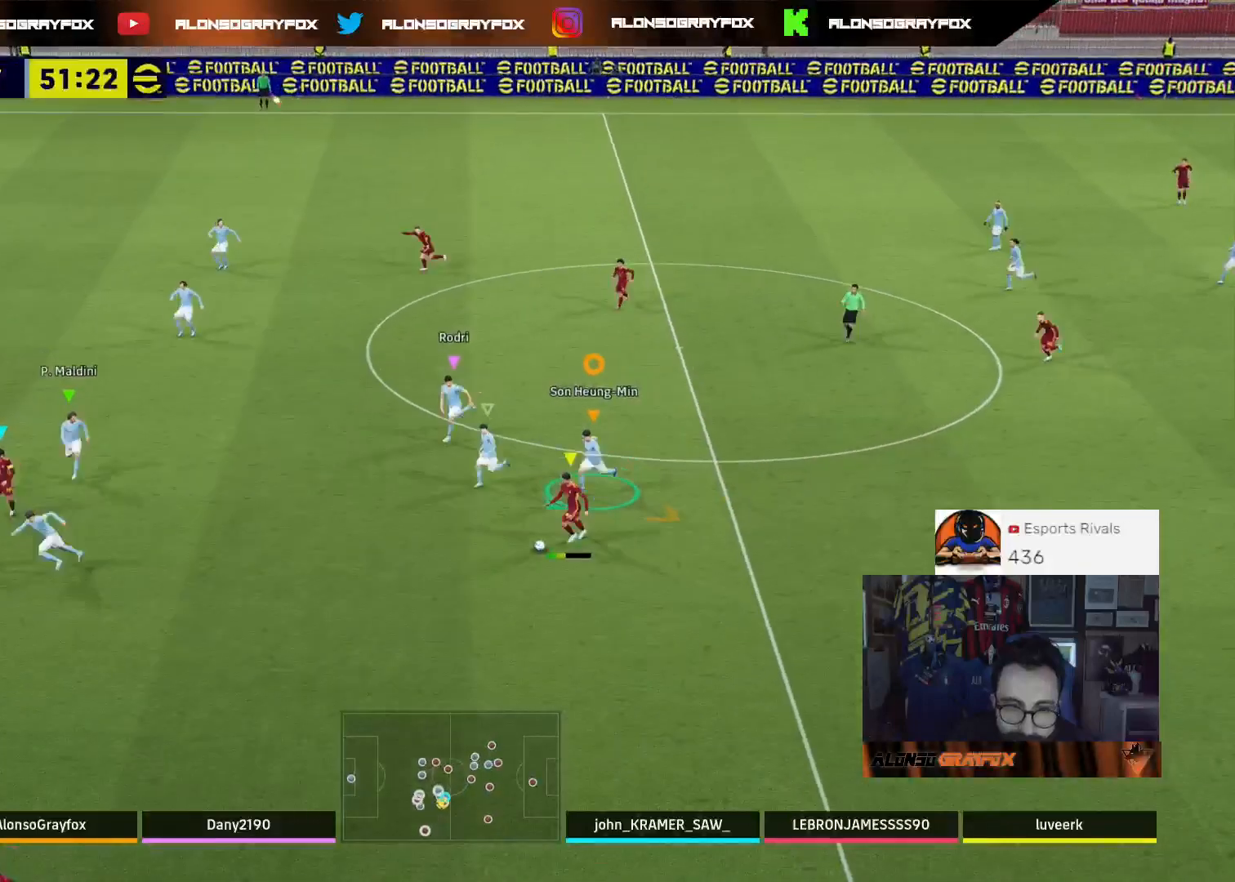
{"buttons": ["R1", "R2", "L3"], "left_stick": "down-left", "right_stick": "center", "events": []}
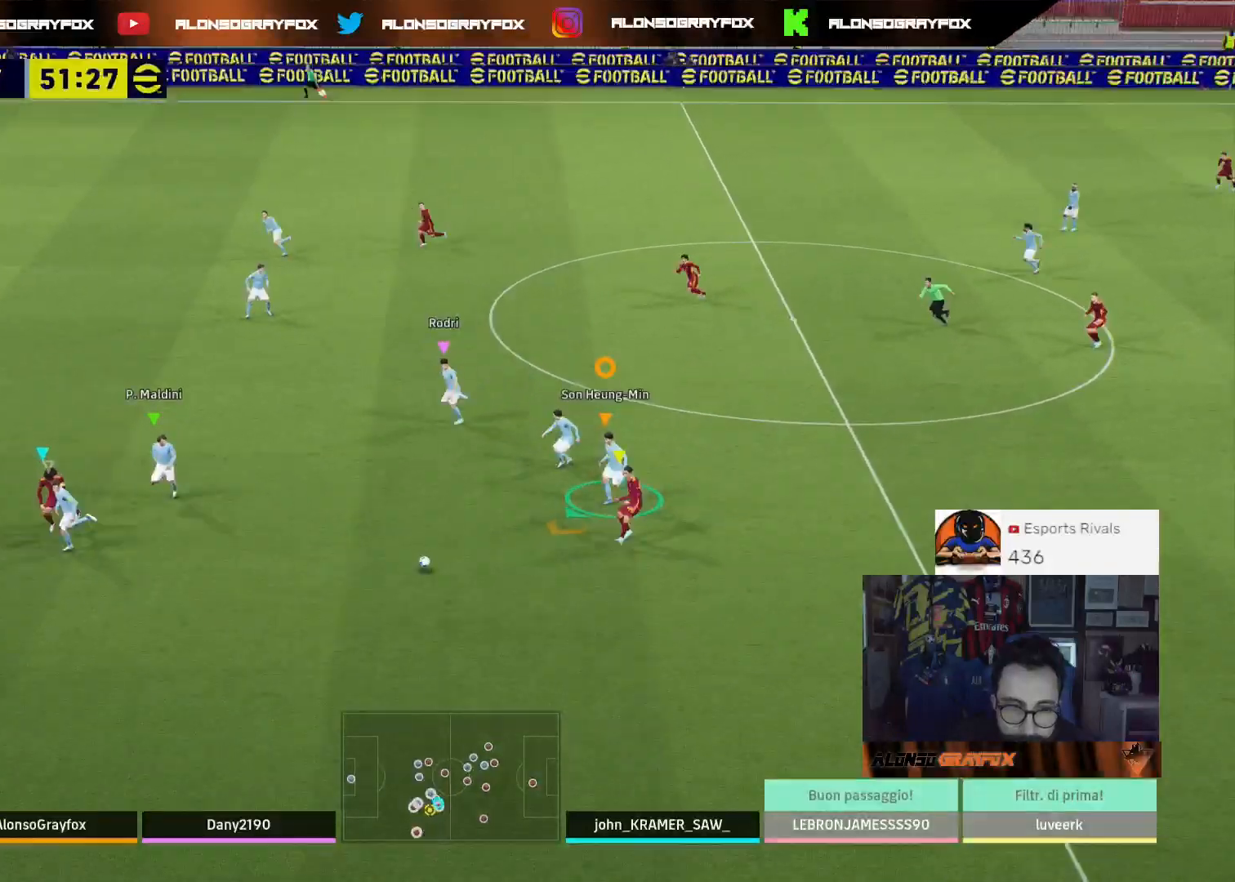
{"buttons": ["R1", "R2", "L3"], "left_stick": "down-left", "right_stick": "center", "events": [[333, "L1", "down"], [467, "L1", "up"]]}
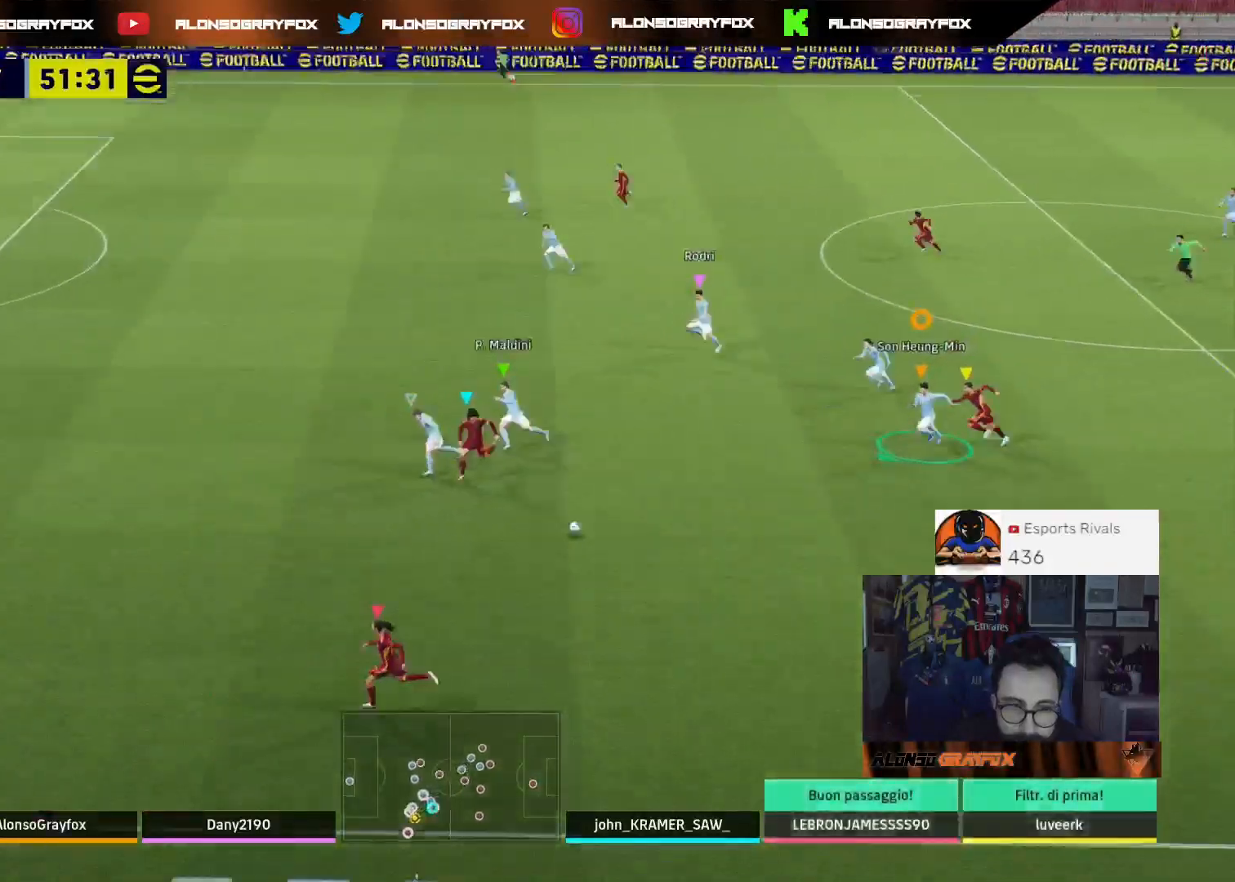
{"buttons": ["R1", "R2", "L3"], "left_stick": "down-left", "right_stick": "center", "events": []}
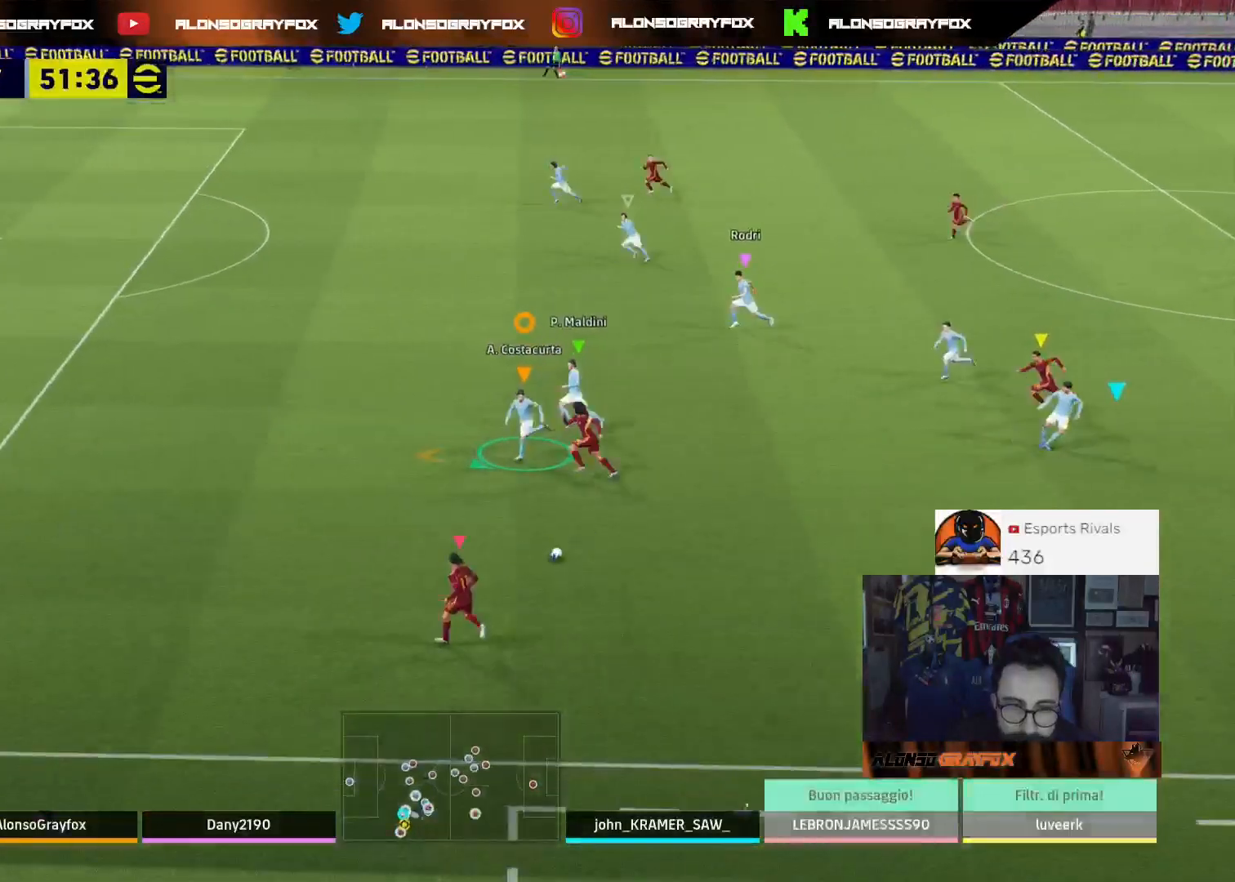
{"buttons": [], "left_stick": "up-left", "right_stick": "center", "events": [[300, "R1", "up"], [333, "R2", "up"], [467, "L3", "up"], [467, "left_stick", "up-left"]]}
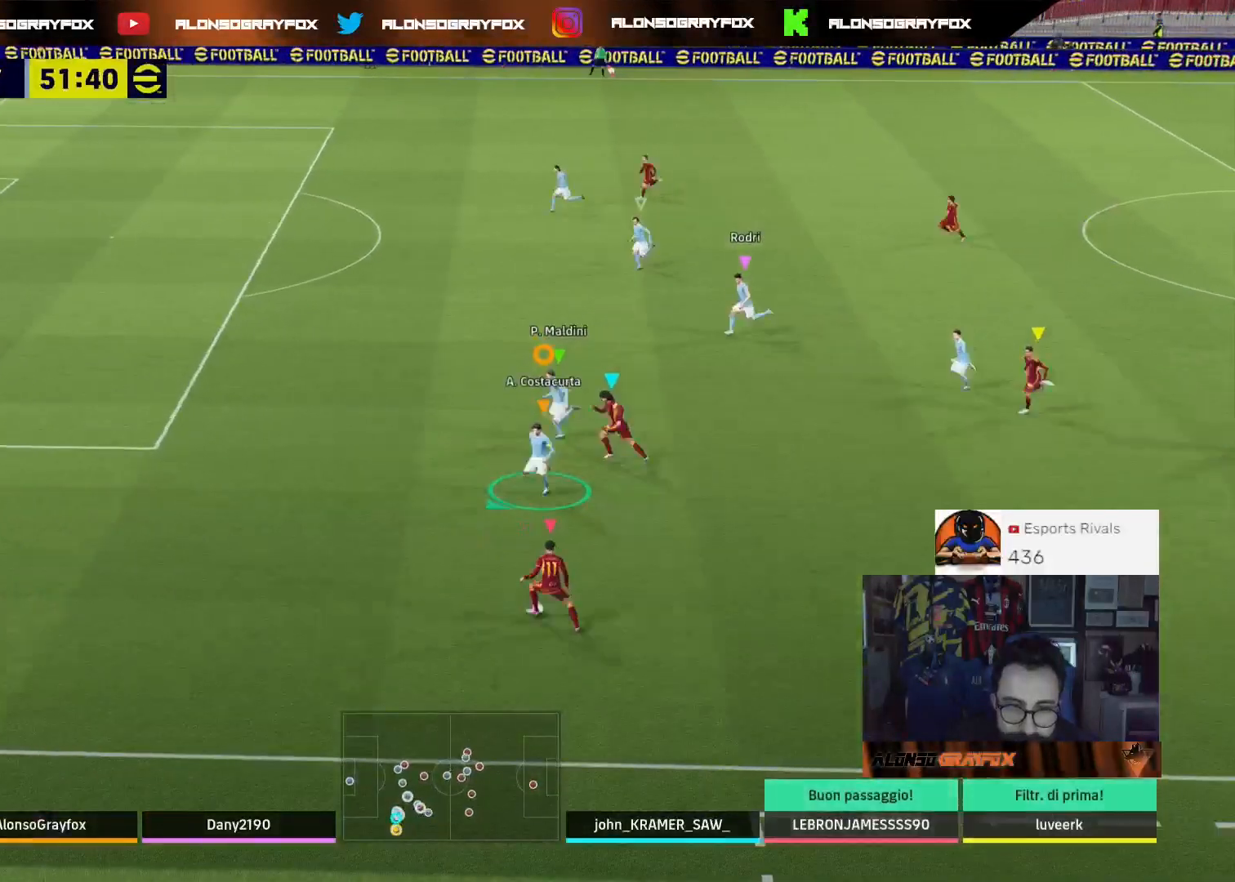
{"buttons": ["L2"], "left_stick": "up", "right_stick": "center", "events": [[100, "left_stick", "up"], [333, "L2", "down"]]}
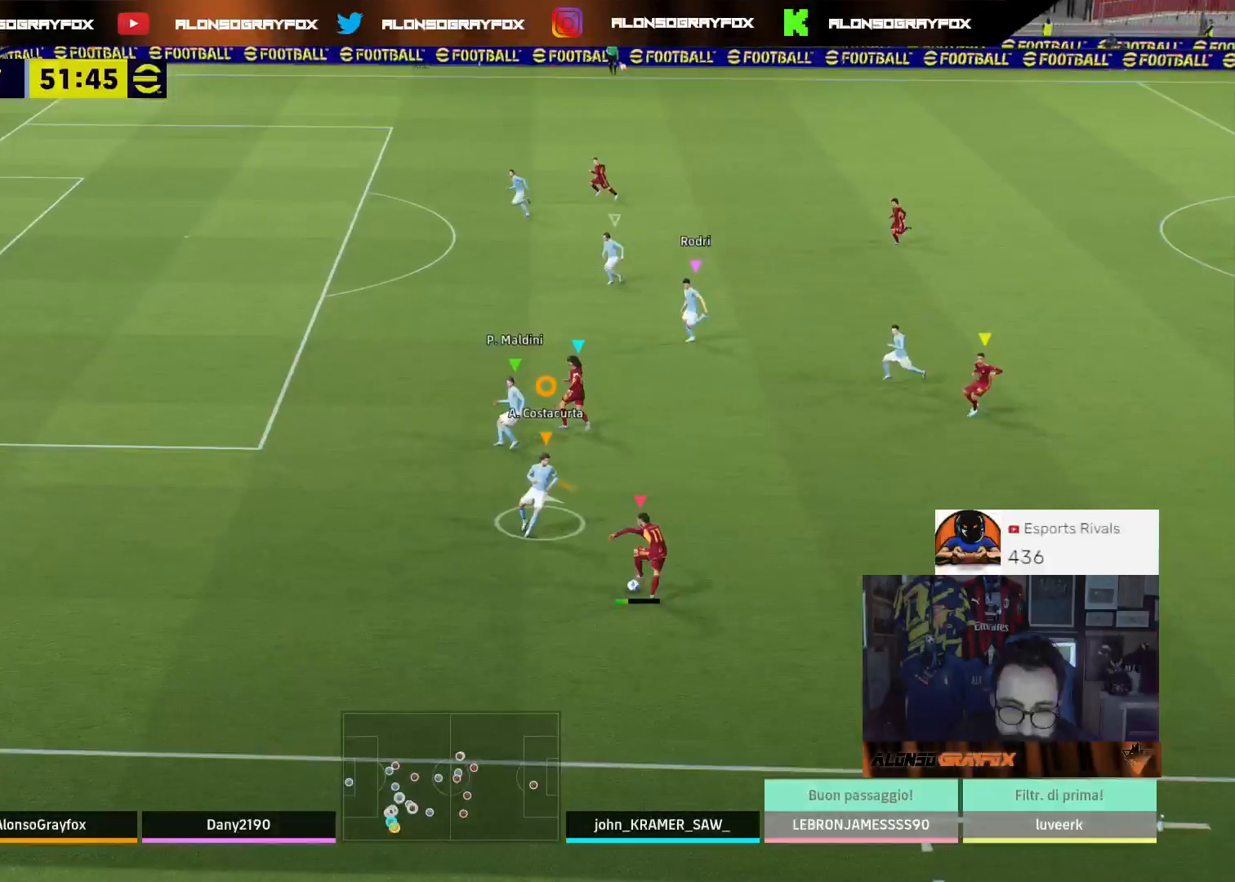
{"buttons": ["L2", "R2", "L3"], "left_stick": "up", "right_stick": "center", "events": [[133, "R2", "down"], [300, "L3", "down"]]}
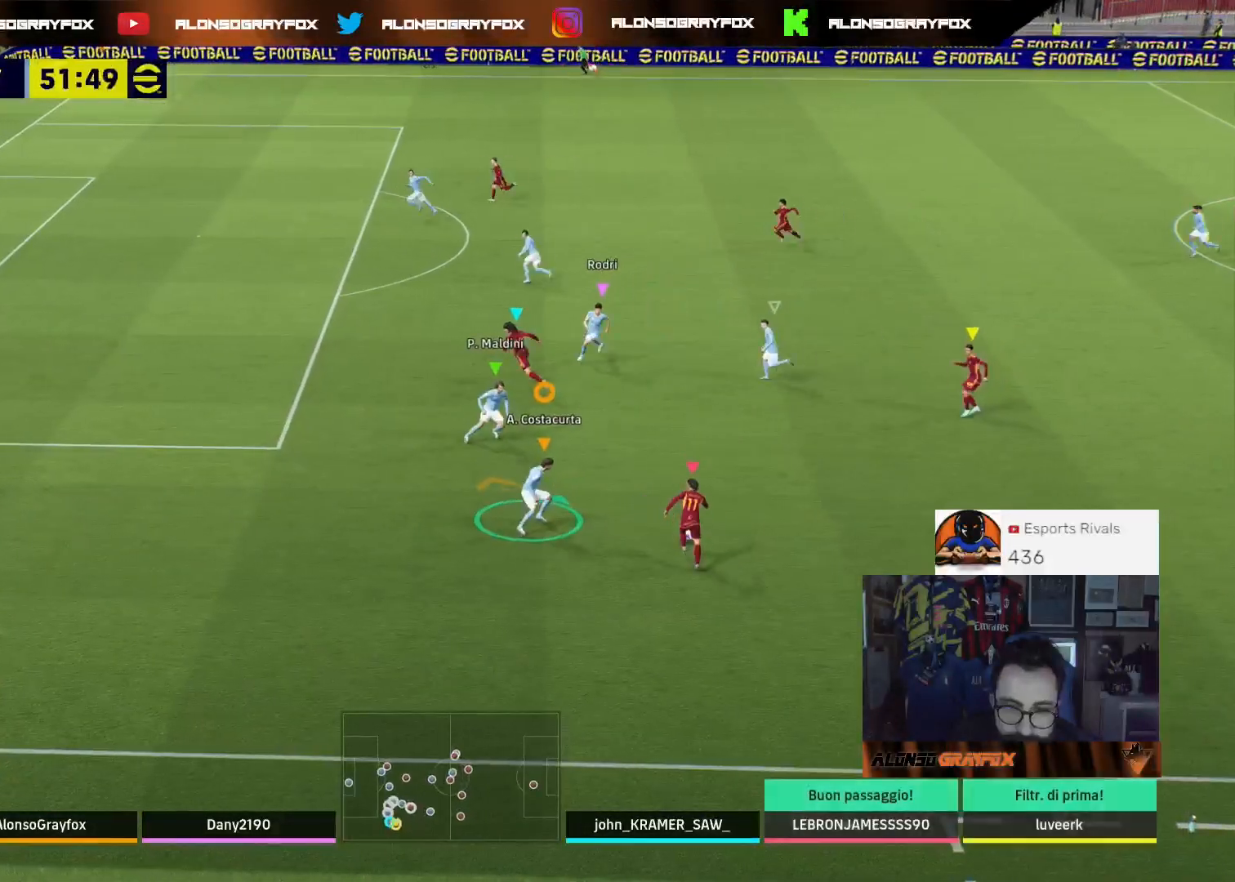
{"buttons": ["L2", "L3"], "left_stick": "up-left", "right_stick": "center", "events": [[167, "L2", "up"], [300, "L2", "down"], [400, "R2", "up"], [500, "left_stick", "up-left"]]}
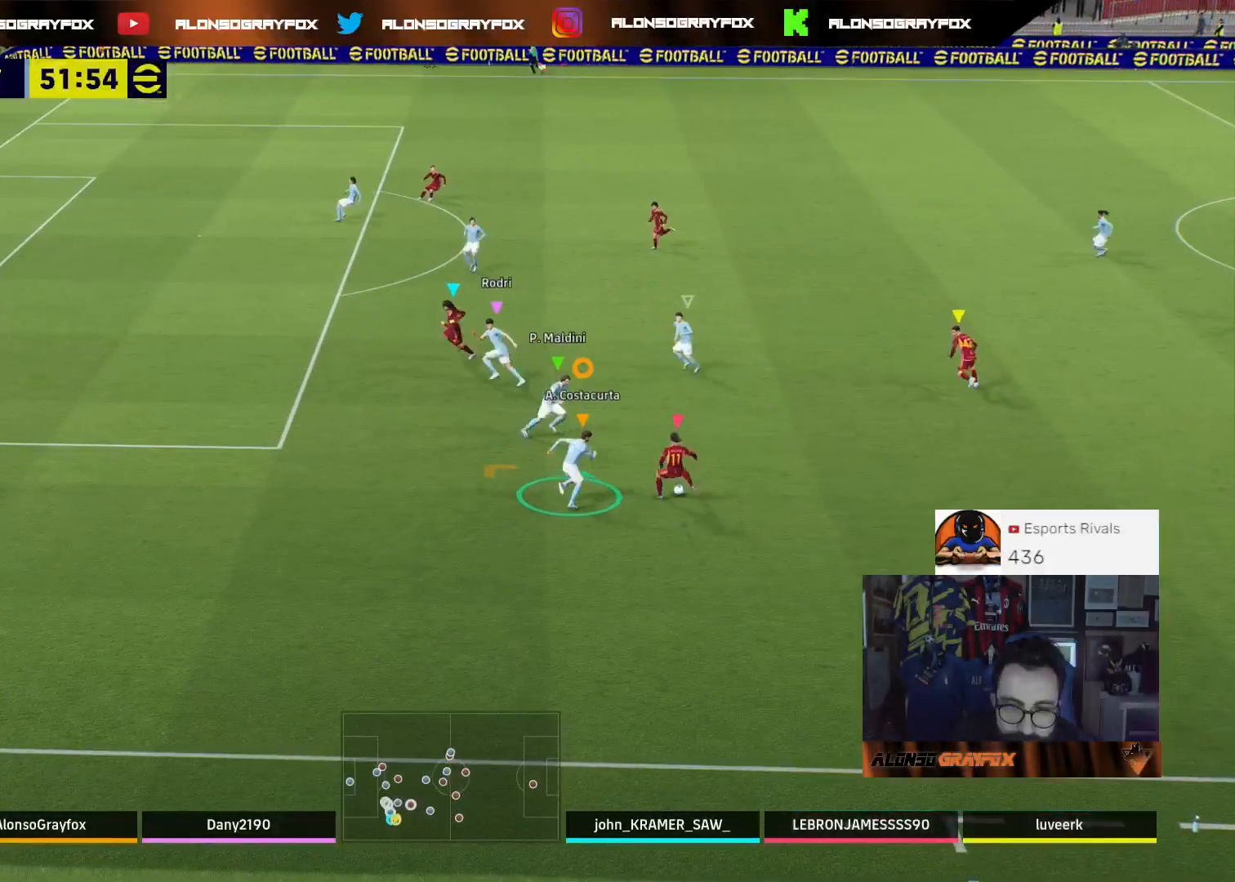
{"buttons": ["L2", "L3"], "left_stick": "left", "right_stick": "center", "events": [[200, "left_stick", "left"]]}
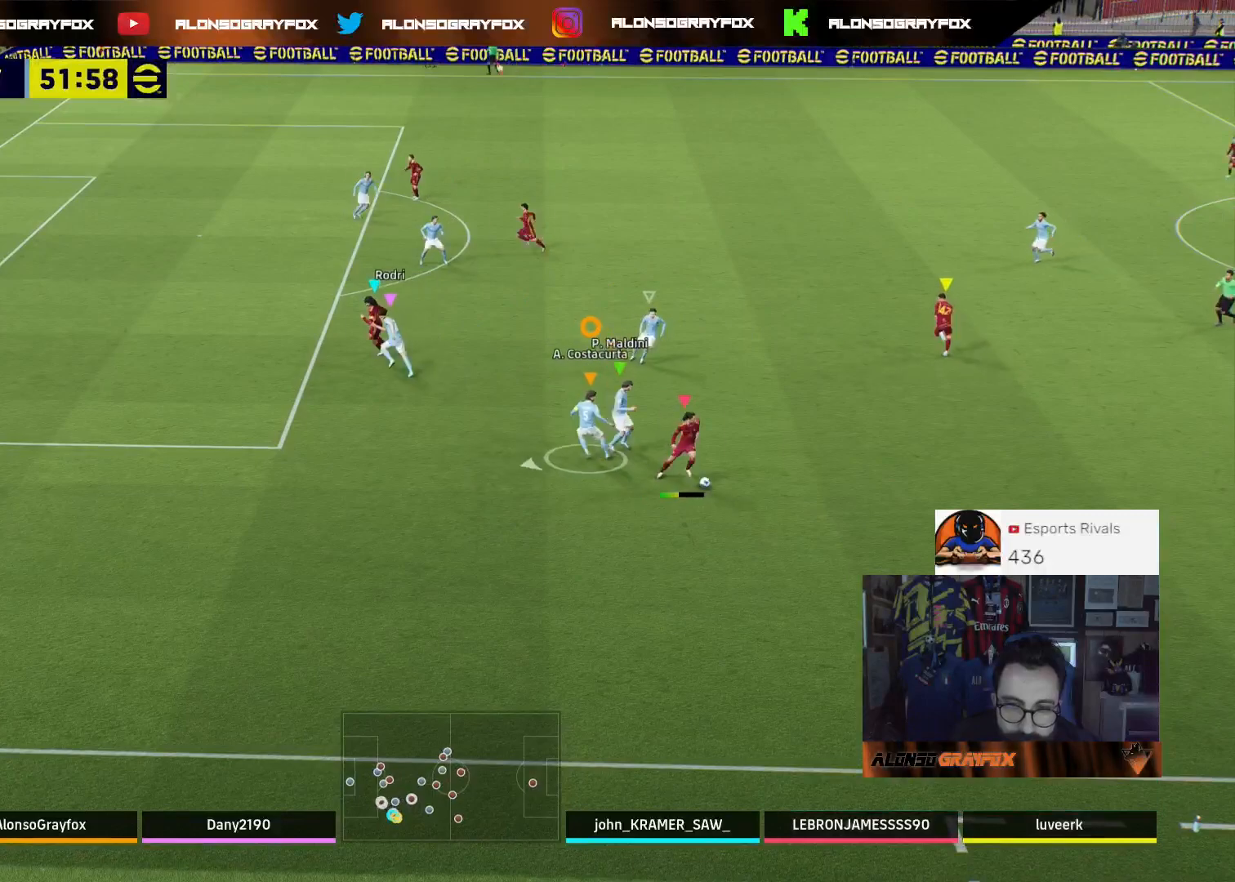
{"buttons": ["L2", "R2", "L3"], "left_stick": "up", "right_stick": "center", "events": [[33, "R2", "down"], [167, "left_stick", "up-left"], [333, "R2", "up"], [333, "left_stick", "up"], [433, "R2", "down"]]}
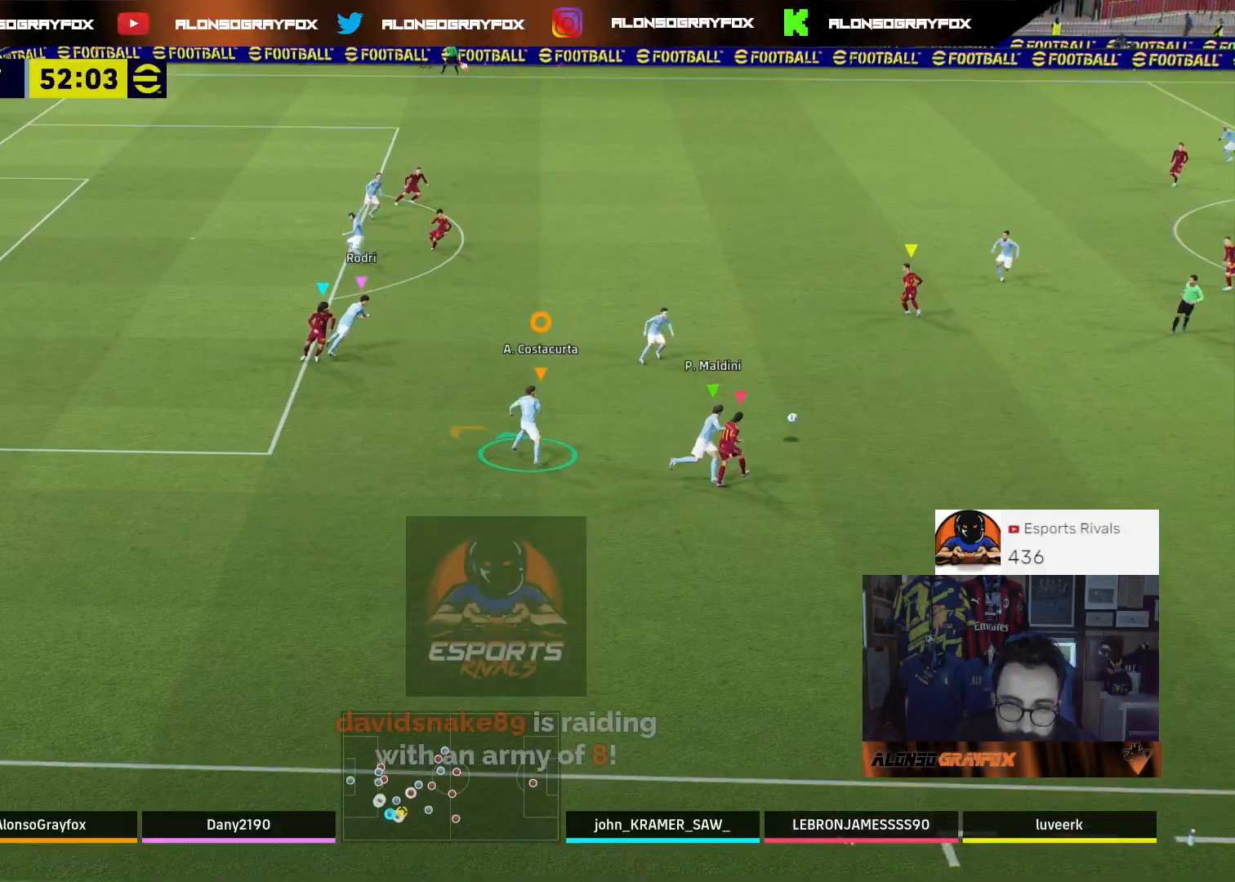
{"buttons": ["L2"], "left_stick": "up-right", "right_stick": "center", "events": [[33, "L2", "up"], [100, "R1", "down"], [333, "L1", "down"], [367, "R1", "up"], [400, "L1", "up"], [400, "L3", "up"], [433, "R2", "up"], [467, "L2", "down"], [500, "left_stick", "up-right"]]}
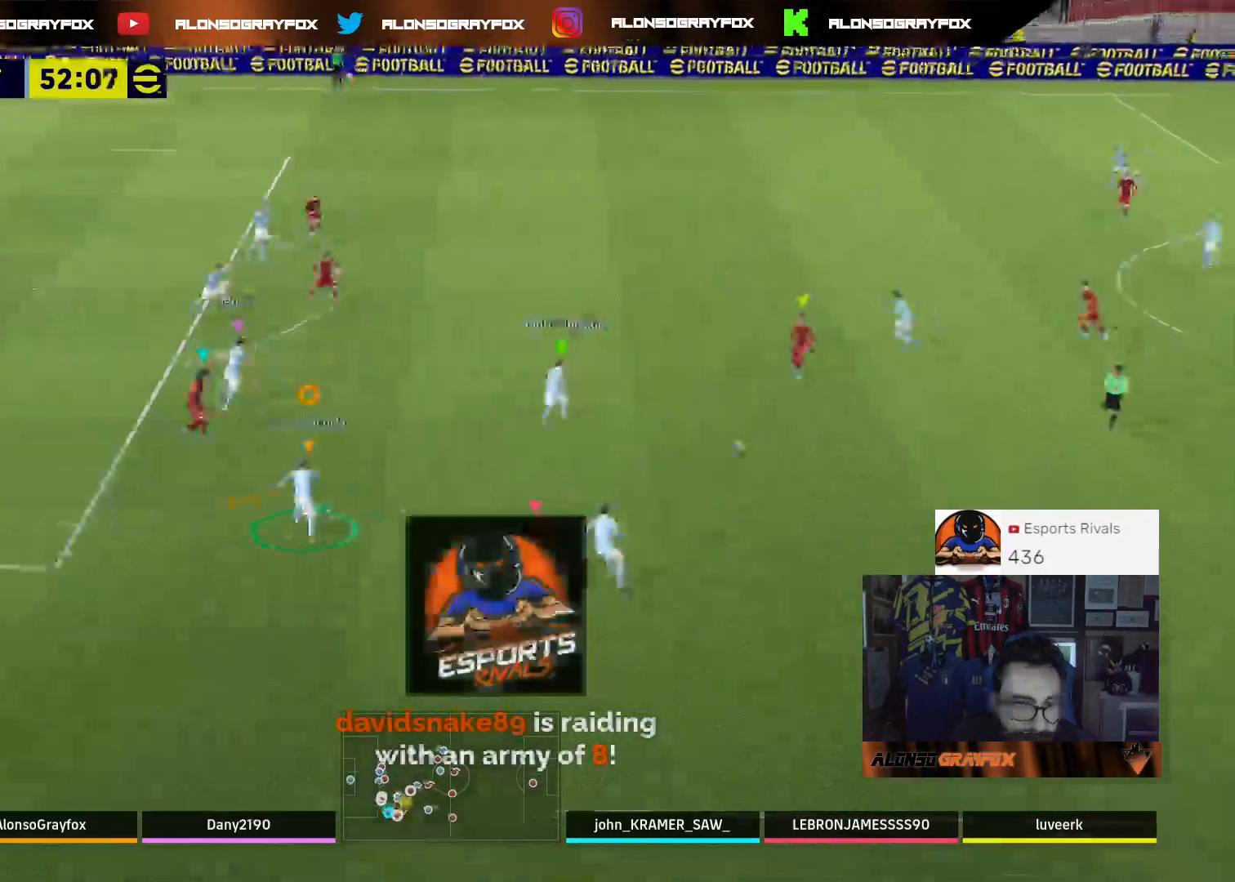
{"buttons": ["L2"], "left_stick": "right", "right_stick": "center", "events": [[200, "left_stick", "right"]]}
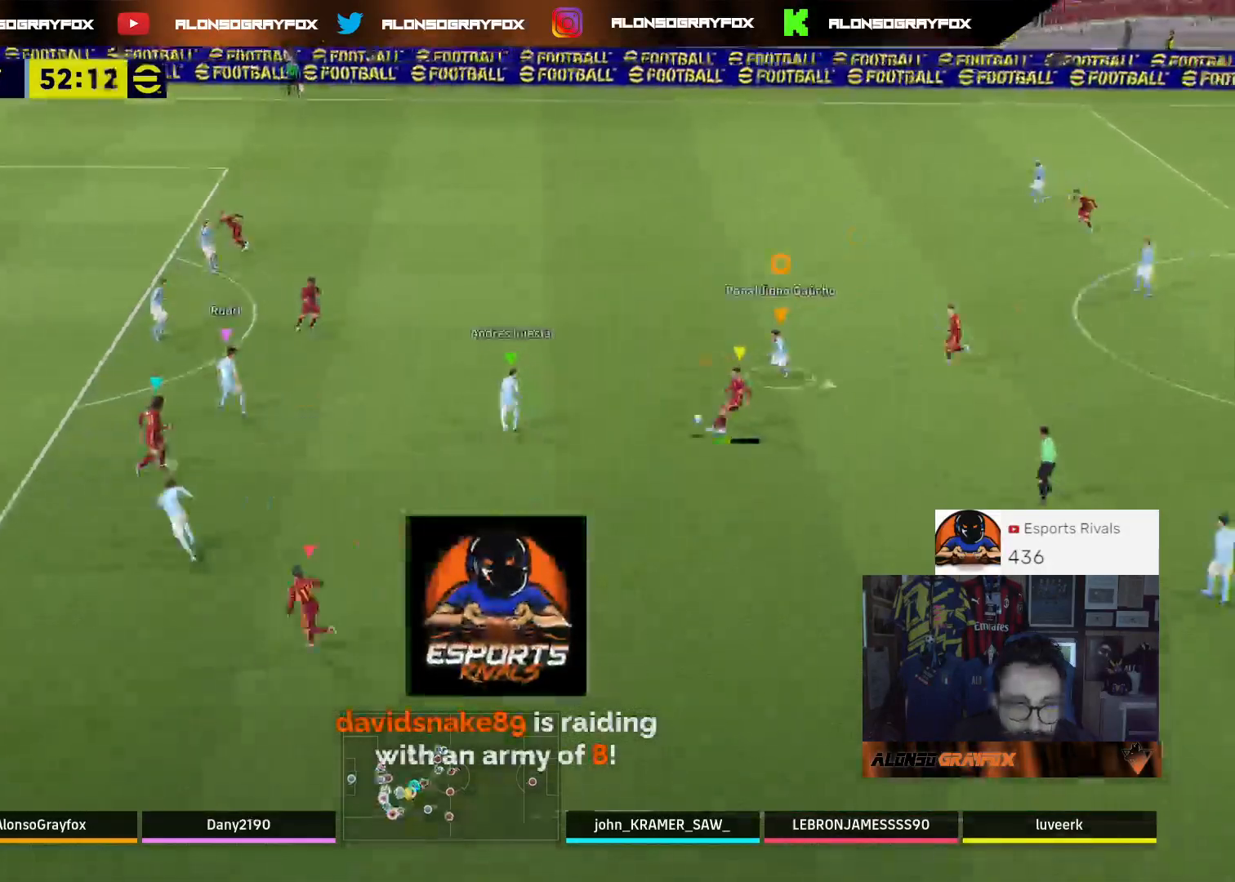
{"buttons": [], "left_stick": "up", "right_stick": "center", "events": [[400, "L2", "up"], [400, "left_stick", "up"]]}
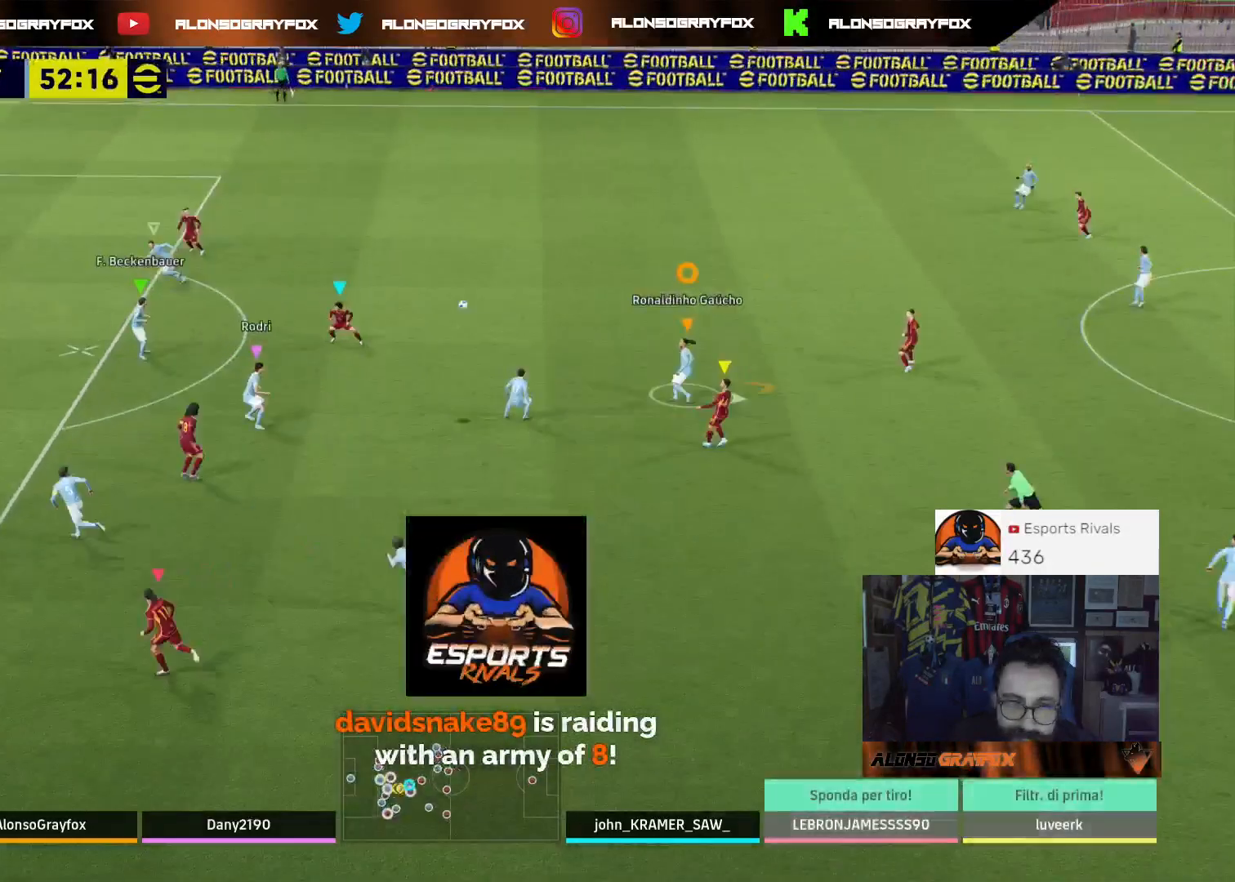
{"buttons": ["L2"], "left_stick": "right", "right_stick": "center", "events": [[100, "left_stick", "up-left"], [267, "L2", "down"], [267, "left_stick", "down-left"], [400, "left_stick", "right"]]}
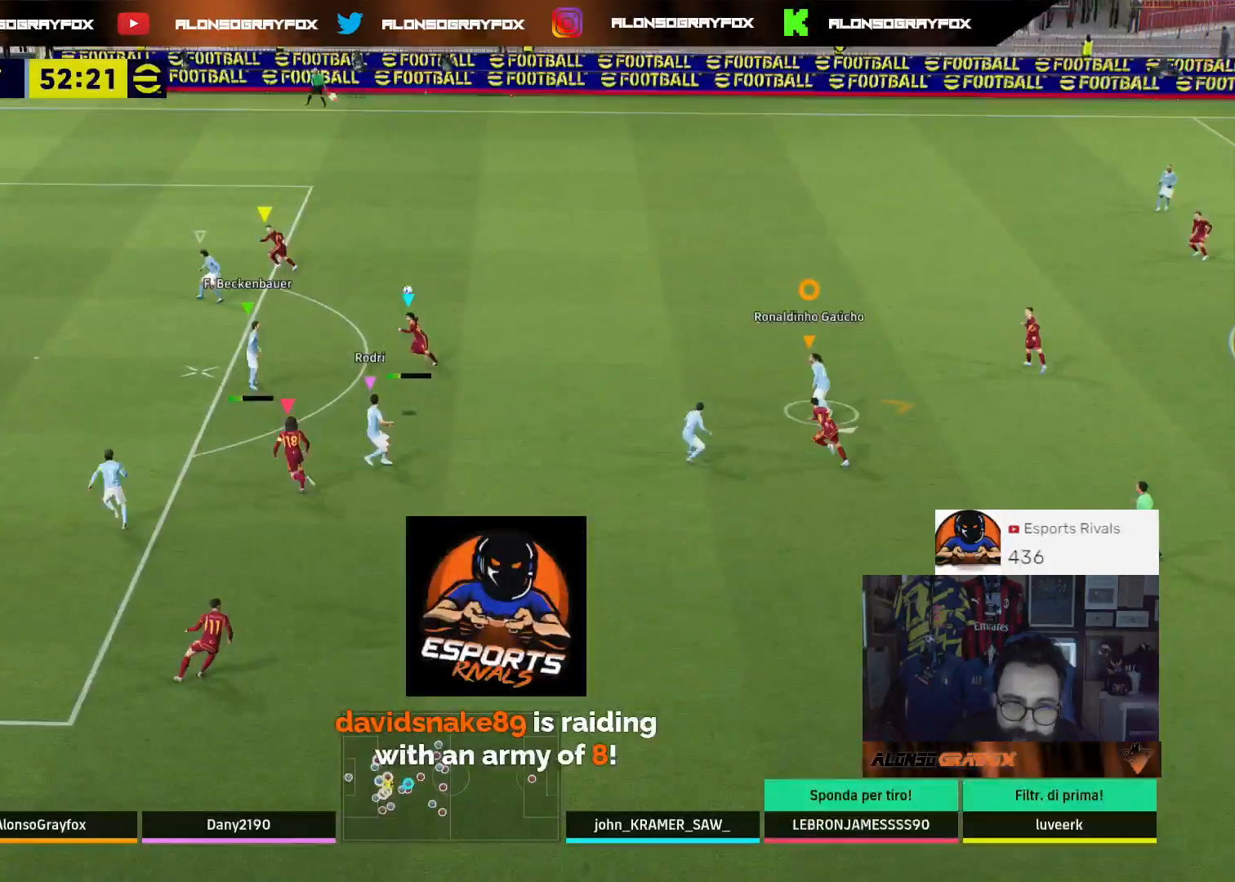
{"buttons": [], "left_stick": "right", "right_stick": "center", "events": [[233, "L2", "up"]]}
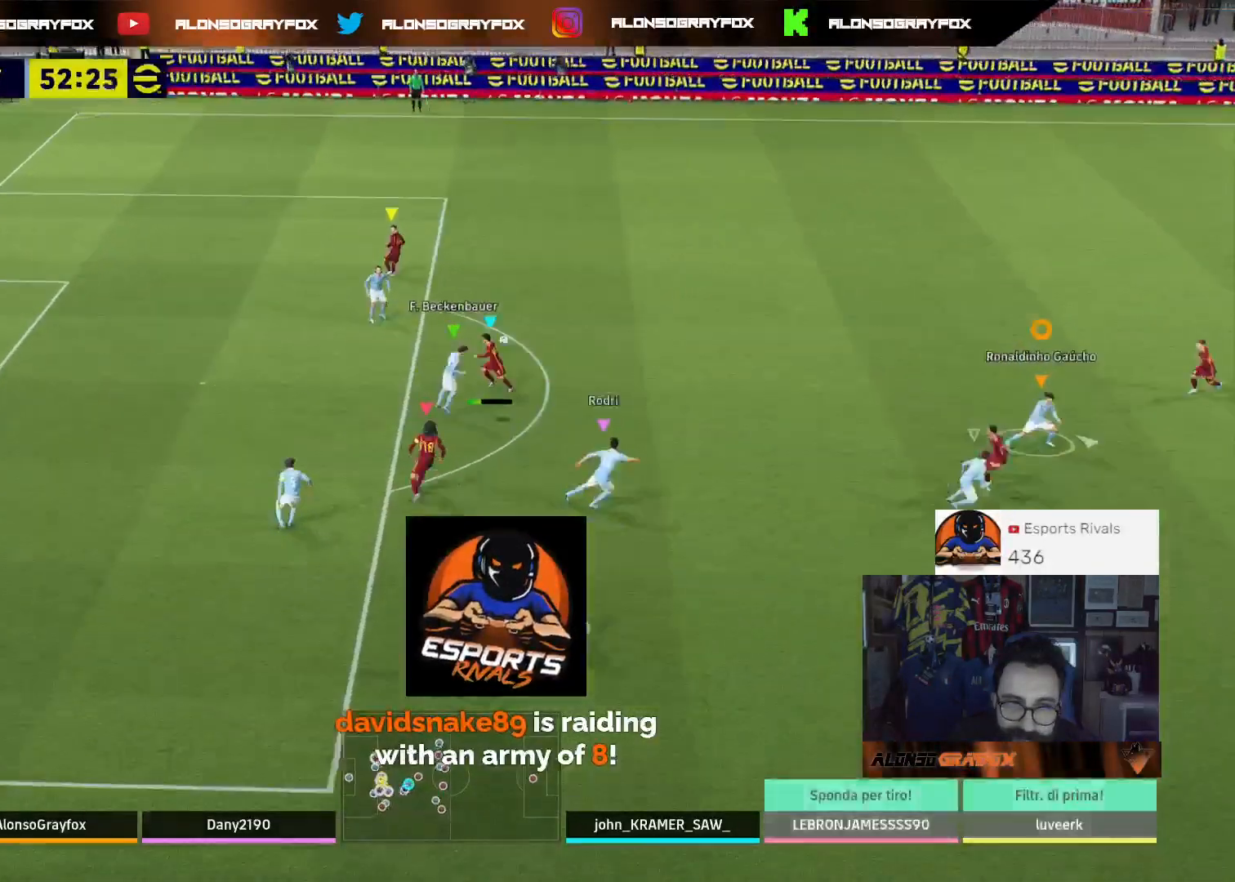
{"buttons": [], "left_stick": "up", "right_stick": "center", "events": [[33, "left_stick", "up-right"], [167, "left_stick", "up"]]}
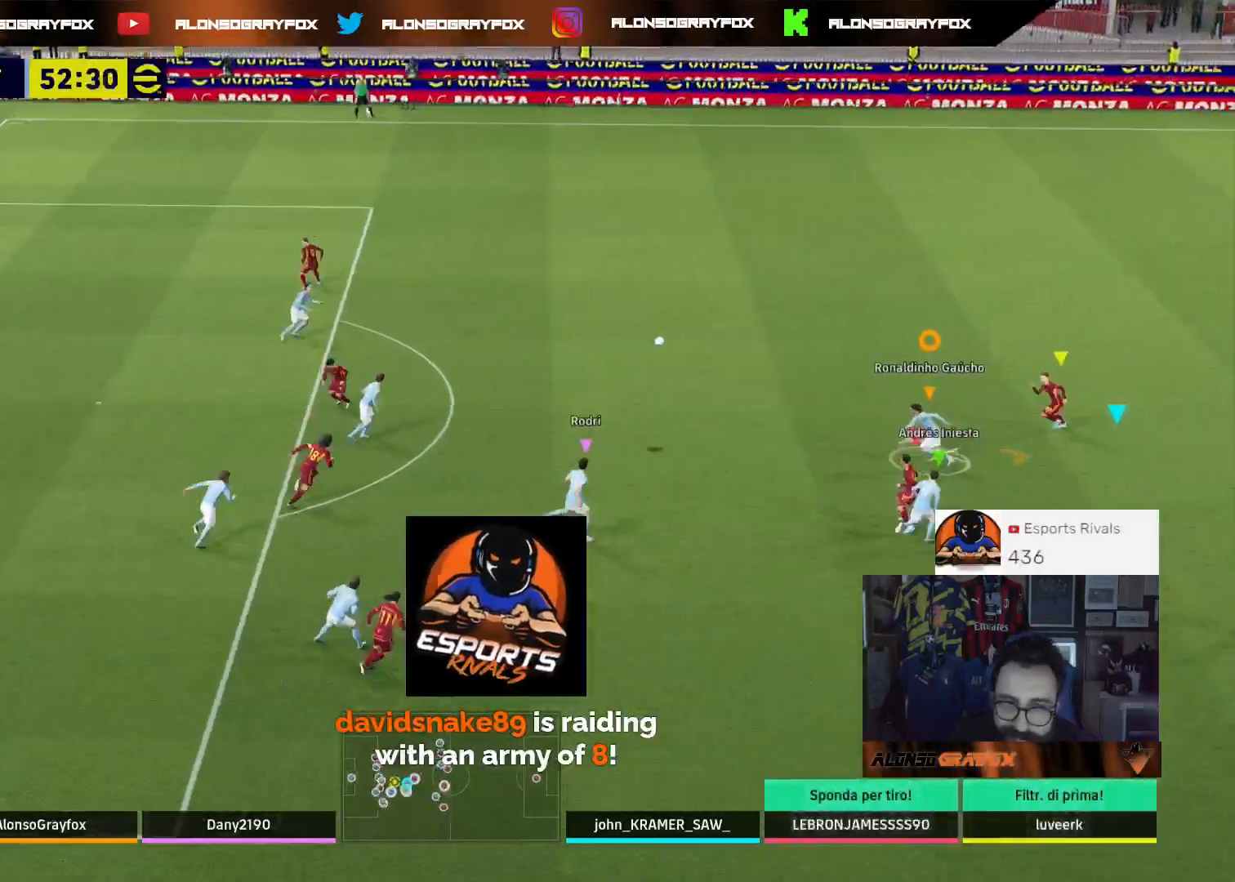
{"buttons": ["L3"], "left_stick": "left", "right_stick": "center", "events": [[67, "left_stick", "down-left"], [100, "L3", "down"], [433, "left_stick", "left"]]}
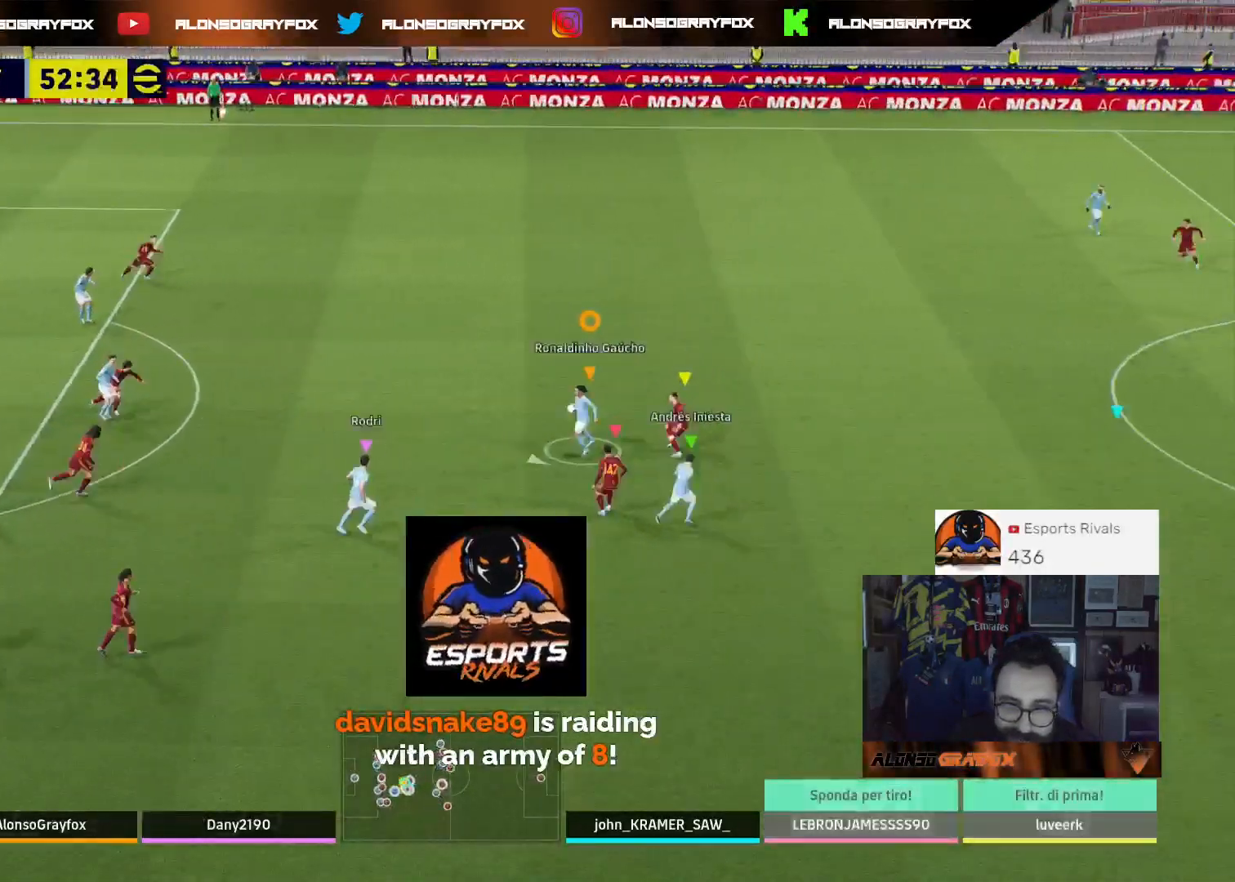
{"buttons": ["L3"], "left_stick": "left", "right_stick": "center", "events": [[100, "left_stick", "up-left"], [433, "left_stick", "left"]]}
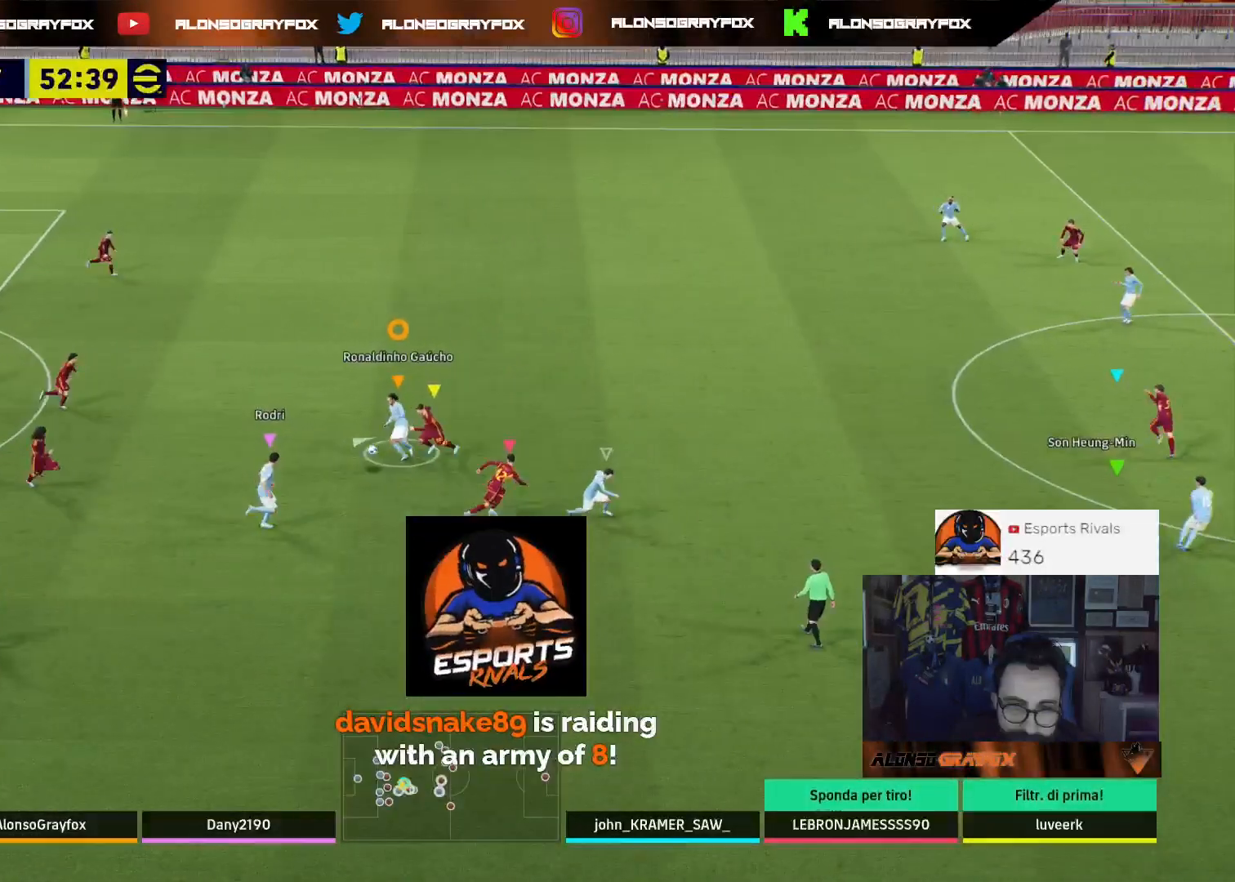
{"buttons": ["L3"], "left_stick": "up", "right_stick": "center", "events": [[167, "left_stick", "up-left"], [267, "left_stick", "up"]]}
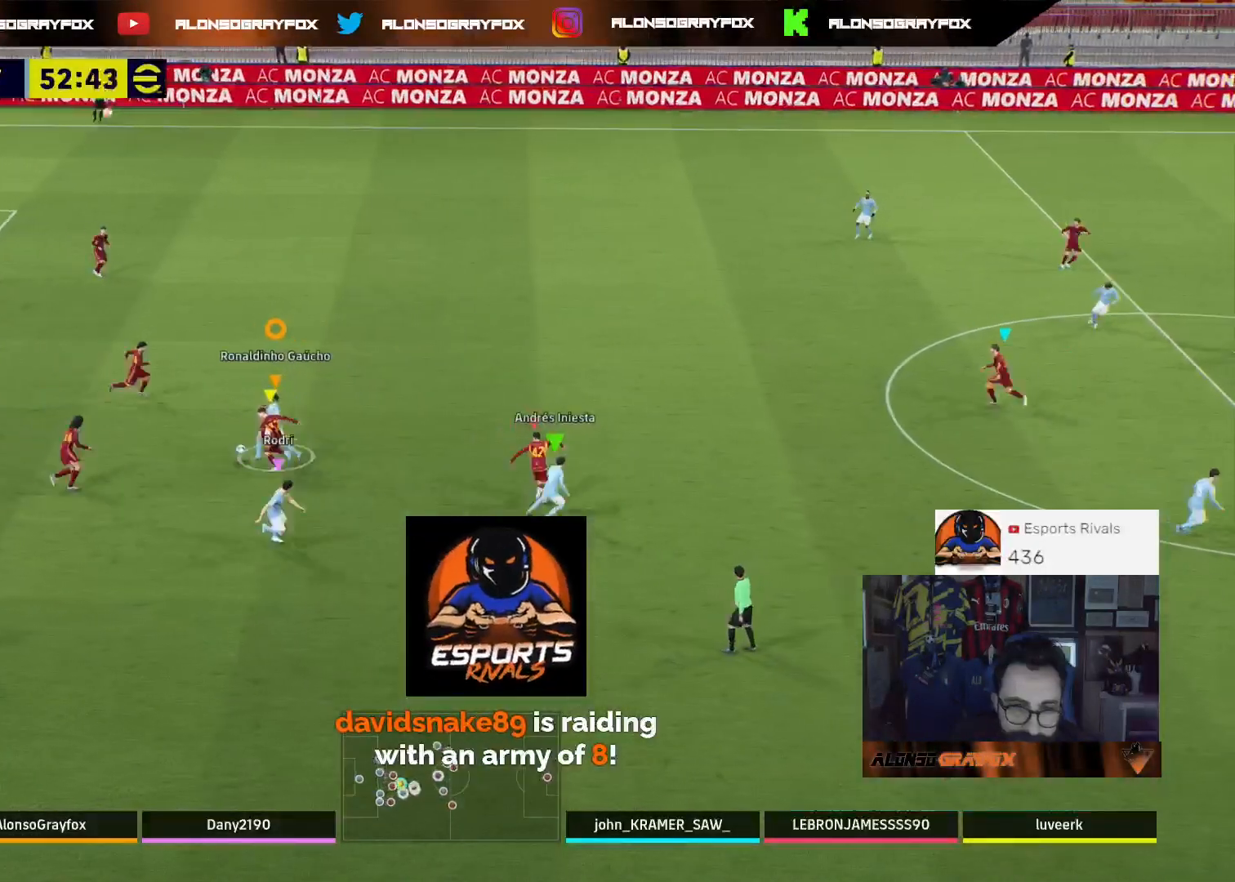
{"buttons": ["L3"], "left_stick": "right", "right_stick": "center", "events": [[100, "left_stick", "up-right"], [467, "left_stick", "right"]]}
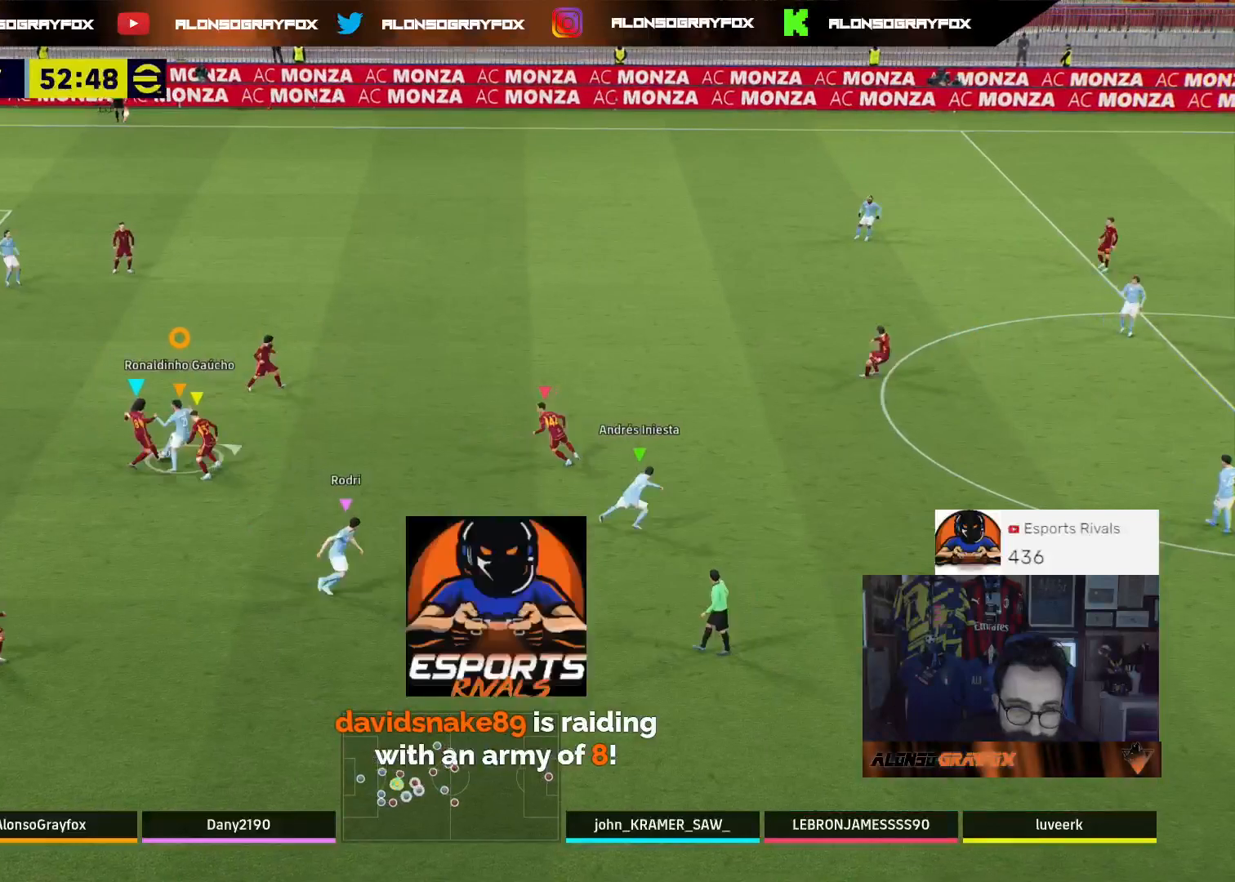
{"buttons": [], "left_stick": "up-right", "right_stick": "center", "events": [[133, "R2", "down"], [433, "R2", "up"], [500, "L3", "up"], [500, "left_stick", "up-right"]]}